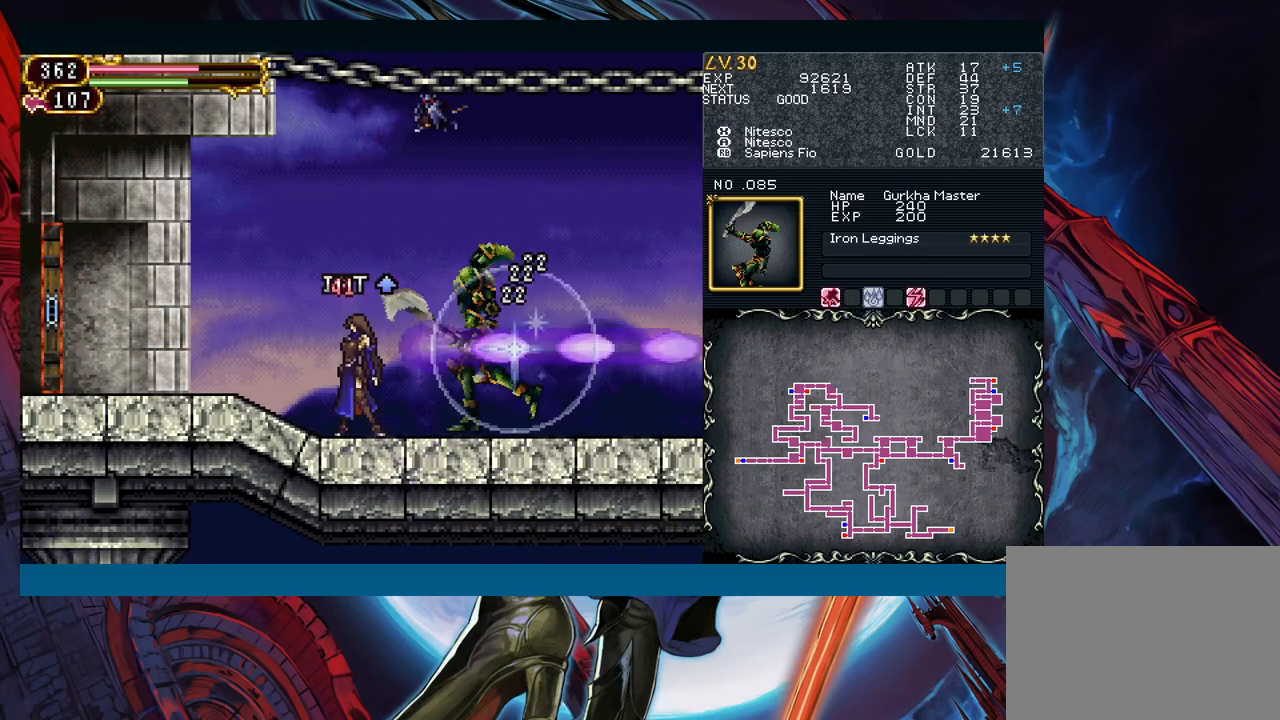
Gameplay with a controller (Xbox layout); each line is a JSON object with the inputs held at the frame after it. "events" lists button and stick changes between this image and that frame as [ms after this image, input, new state], when the widget could be followed in between. Not read: L2 L3 R2 R3 right_stick.
{"buttons": ["X"], "left_stick": "right", "events": [[50, "B", "down"], [100, "left_stick", "center"], [200, "A", "down"], [267, "left_stick", "right"], [333, "A", "up"], [350, "B", "up"], [417, "X", "down"]]}
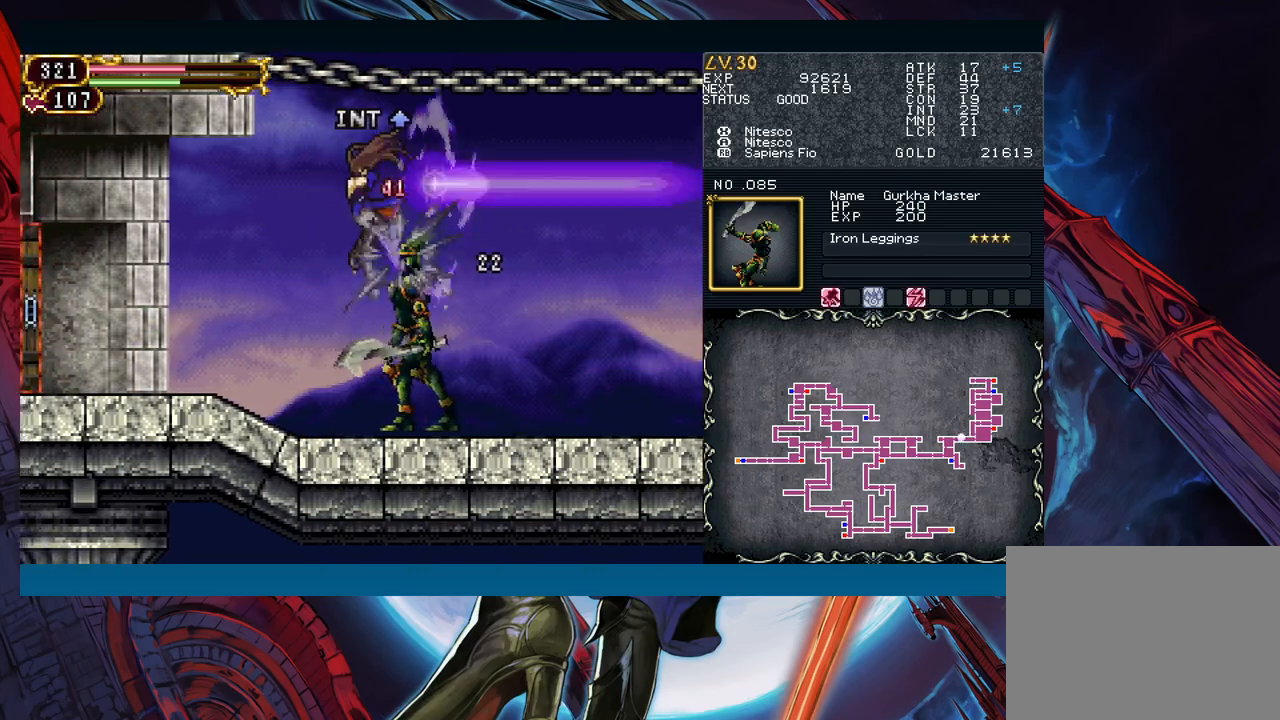
{"buttons": ["B"], "left_stick": "right", "events": [[17, "X", "up"], [433, "B", "down"]]}
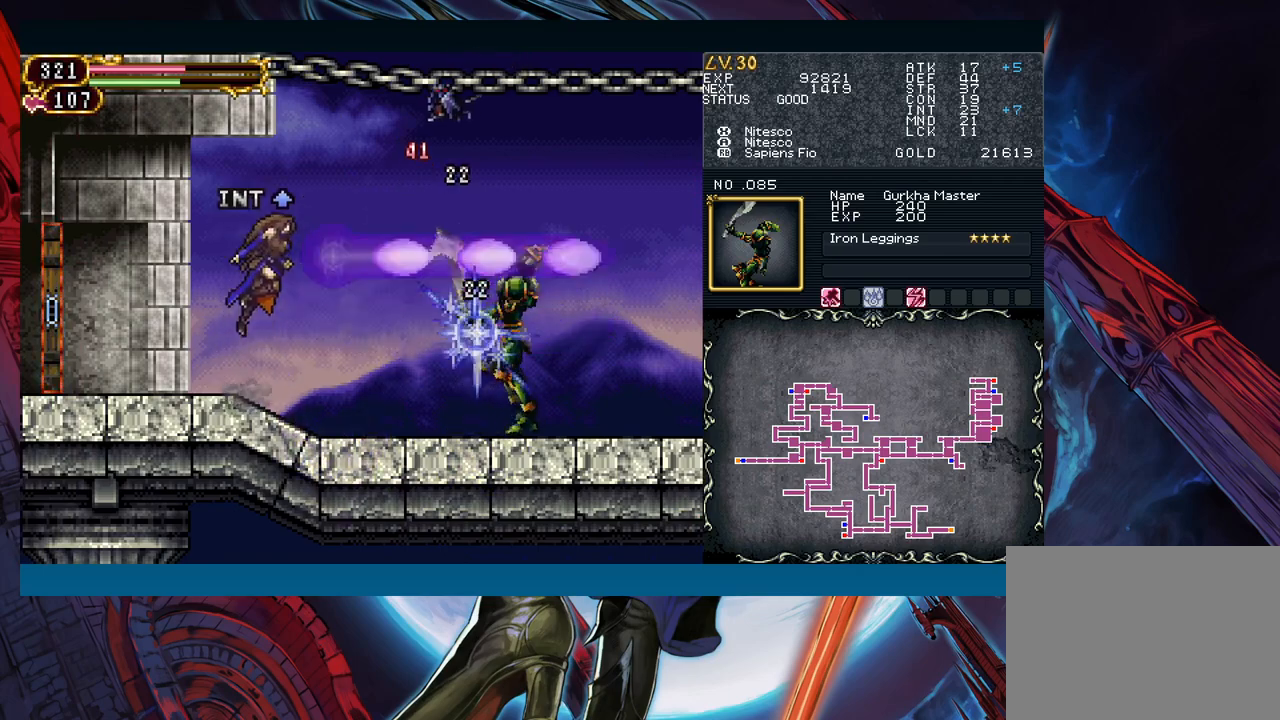
{"buttons": ["A", "B"], "left_stick": "center", "events": [[17, "B", "up"], [100, "left_stick", "left"], [333, "B", "down"], [333, "left_stick", "right"], [383, "A", "down"], [467, "left_stick", "center"]]}
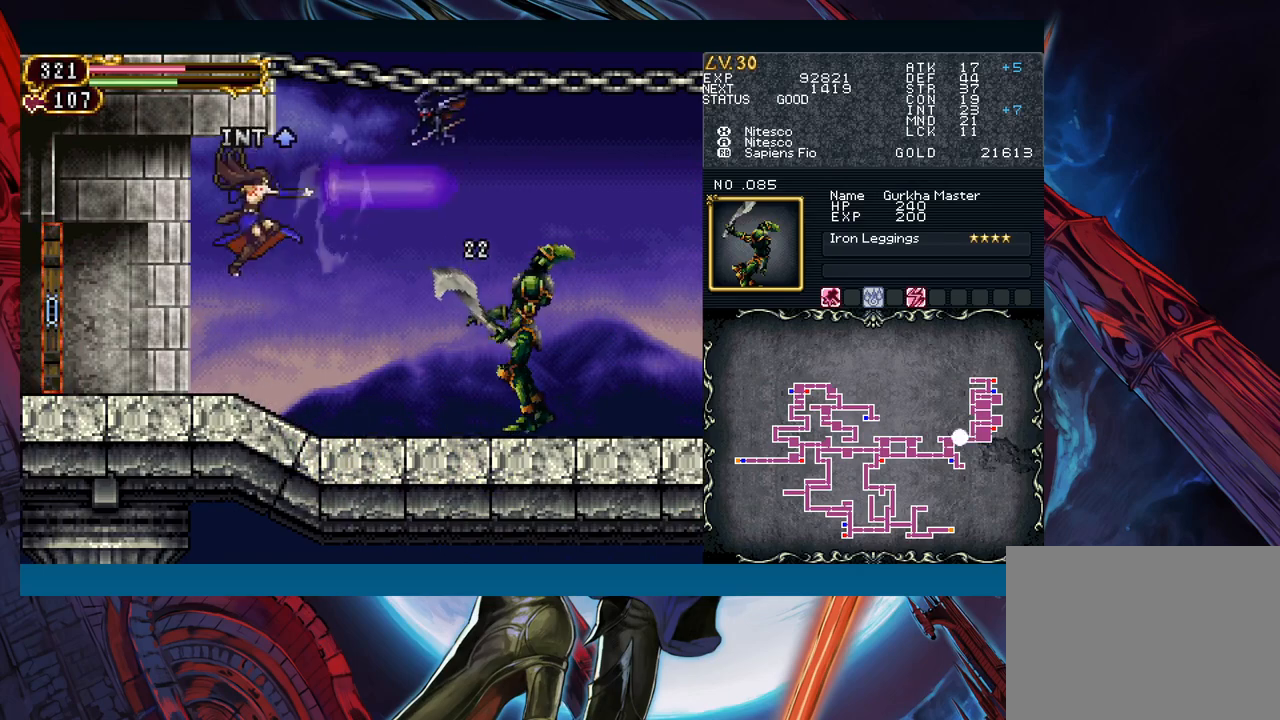
{"buttons": [], "left_stick": "down-right", "events": [[17, "left_stick", "right"], [33, "A", "up"], [50, "B", "up"], [150, "X", "down"], [167, "left_stick", "left"], [233, "X", "up"], [317, "A", "down"], [383, "left_stick", "down-right"], [417, "A", "up"]]}
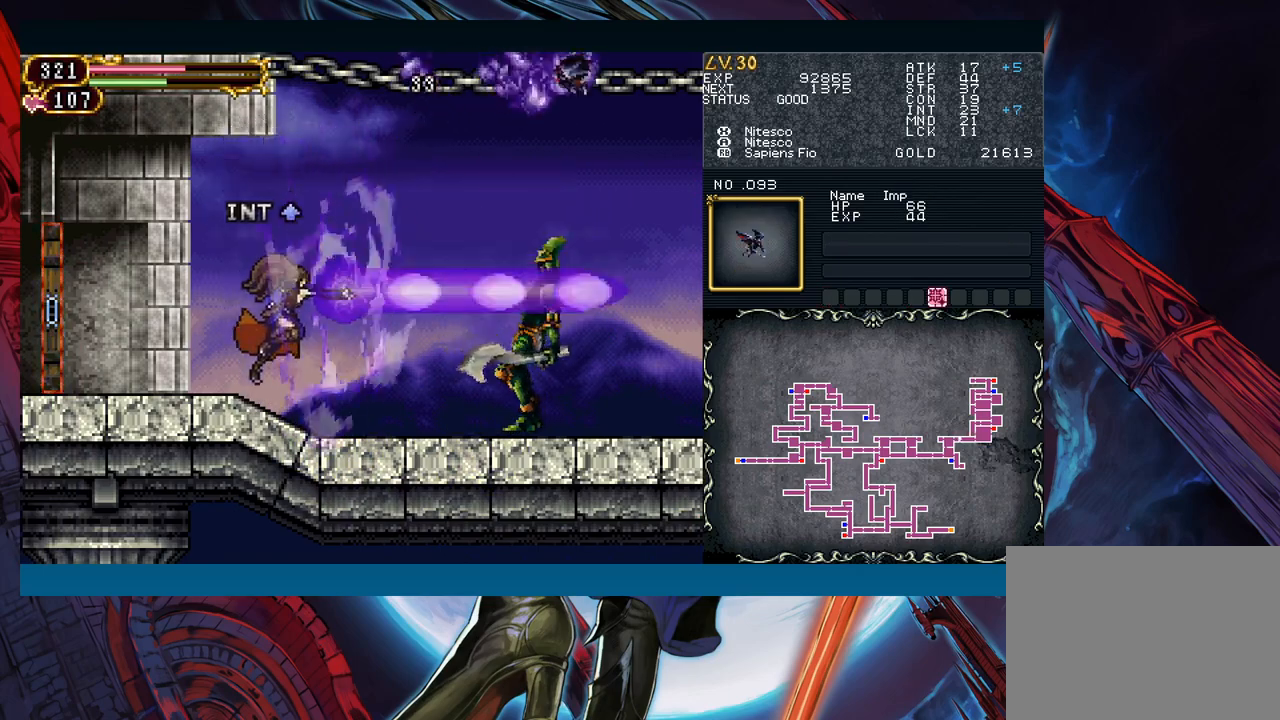
{"buttons": [], "left_stick": "down-right", "events": [[183, "left_stick", "right"], [417, "left_stick", "up-left"], [467, "B", "down"], [500, "B", "up"], [500, "left_stick", "down-right"]]}
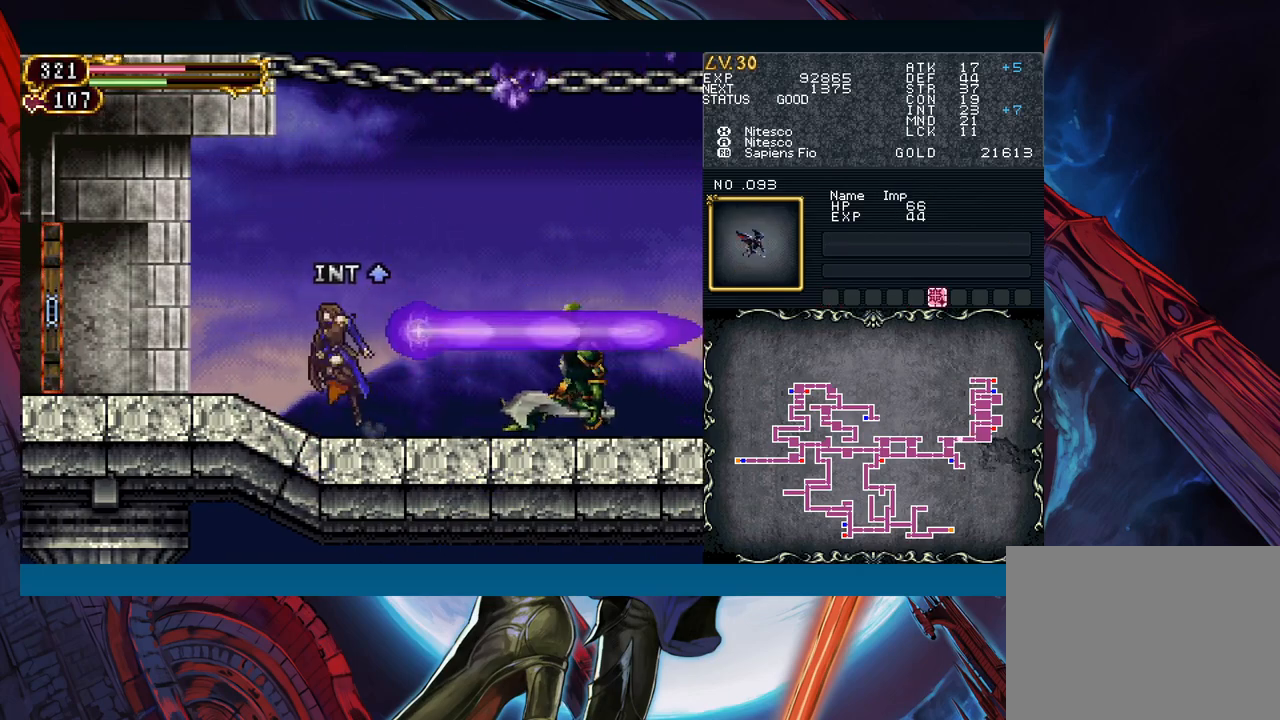
{"buttons": [], "left_stick": "down-right", "events": [[233, "left_stick", "left"], [267, "Y", "down"], [283, "Y", "up"], [300, "B", "down"], [333, "left_stick", "down-right"], [350, "B", "up"], [433, "B", "down"], [500, "B", "up"]]}
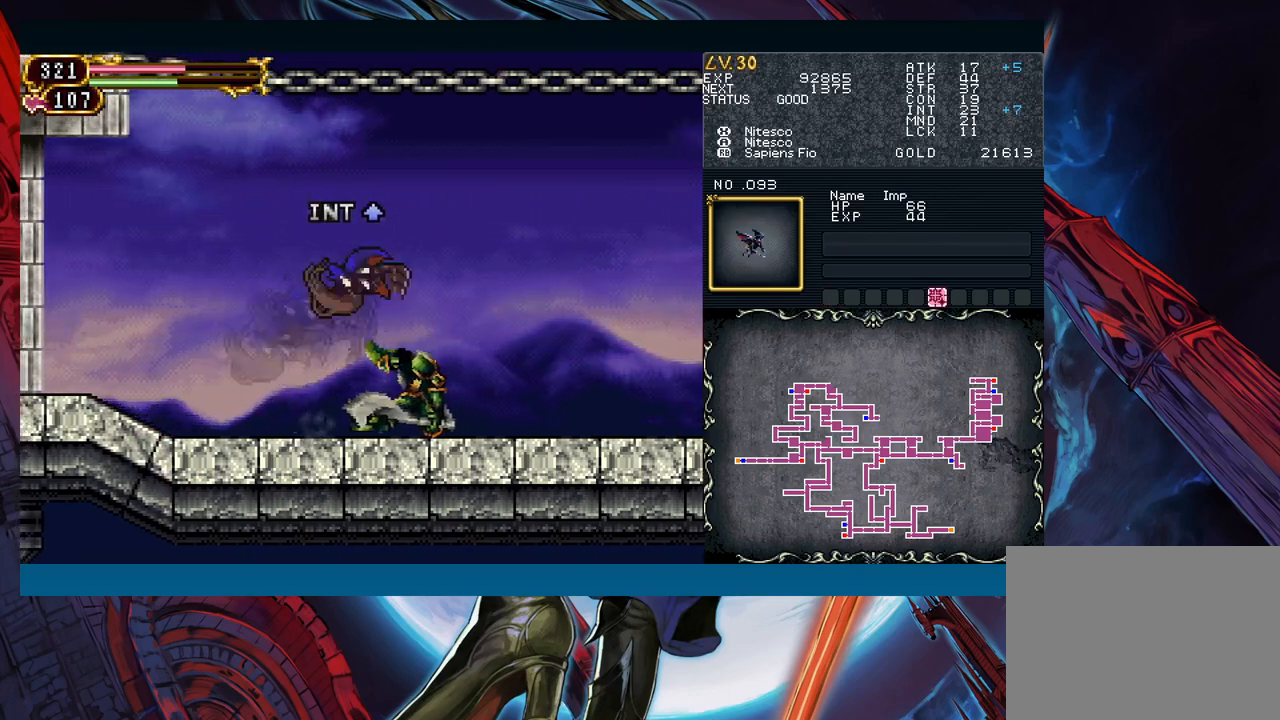
{"buttons": [], "left_stick": "down-right", "events": [[67, "B", "down"], [117, "B", "up"], [167, "left_stick", "left"], [200, "Y", "down"], [250, "B", "down"], [250, "Y", "up"], [283, "left_stick", "down-right"], [317, "B", "up"], [417, "B", "down"], [433, "B", "up"]]}
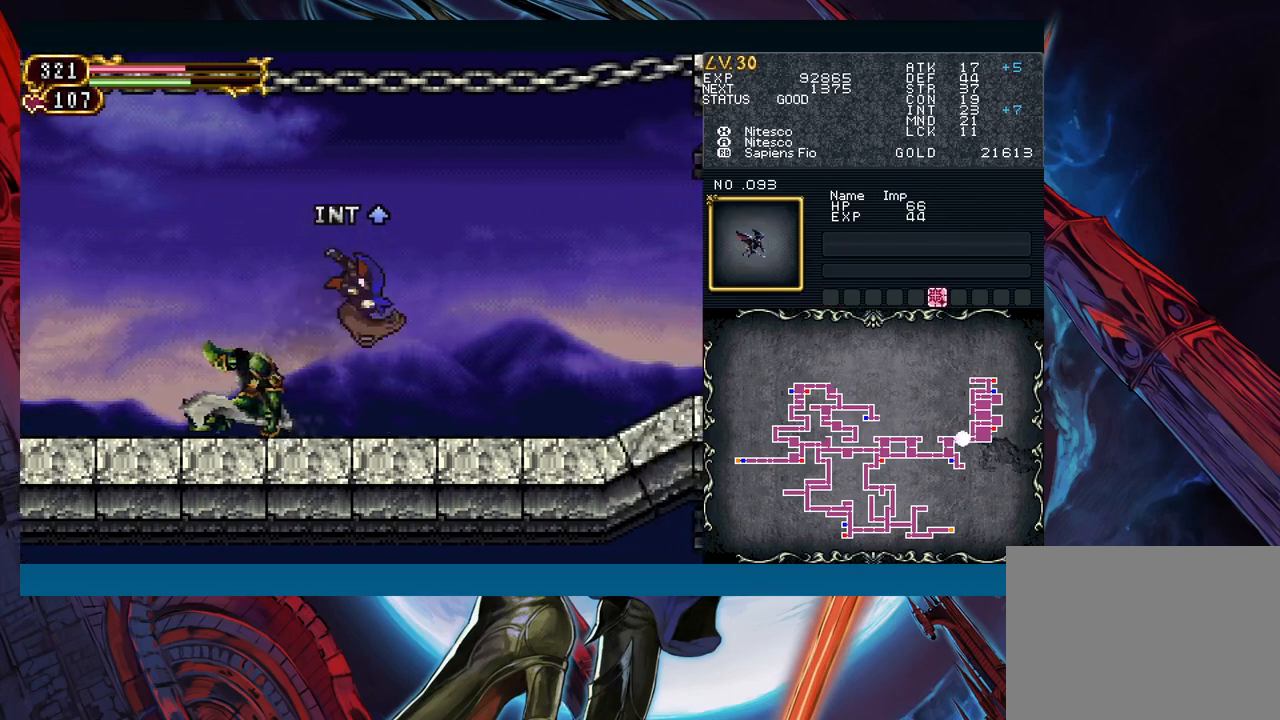
{"buttons": ["B"], "left_stick": "down-right", "events": [[17, "B", "down"], [50, "B", "up"], [150, "Y", "down"], [167, "left_stick", "left"], [200, "B", "down"], [217, "Y", "up"], [283, "B", "up"], [283, "left_stick", "down-right"], [367, "B", "down"], [417, "B", "up"], [500, "B", "down"]]}
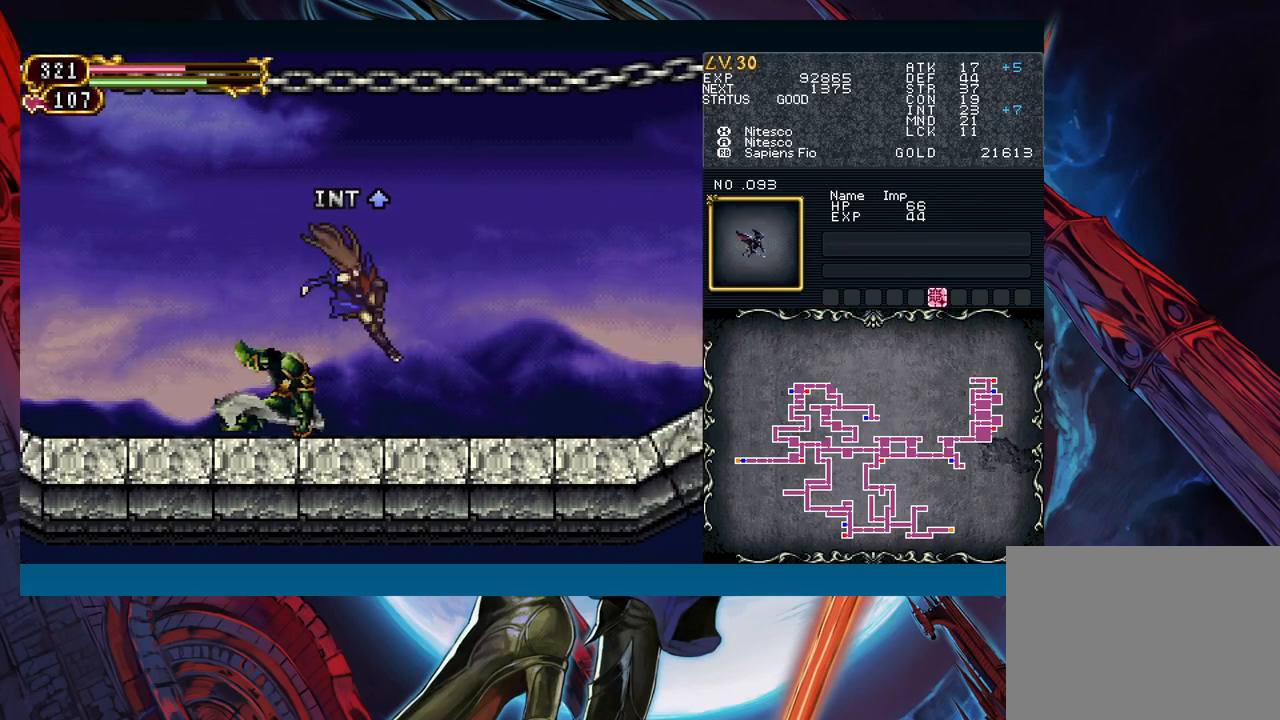
{"buttons": [], "left_stick": "down-right", "events": [[50, "B", "up"], [133, "left_stick", "left"], [150, "Y", "down"], [200, "B", "down"], [217, "Y", "up"], [217, "left_stick", "down-right"], [300, "B", "up"], [367, "B", "down"], [433, "B", "up"]]}
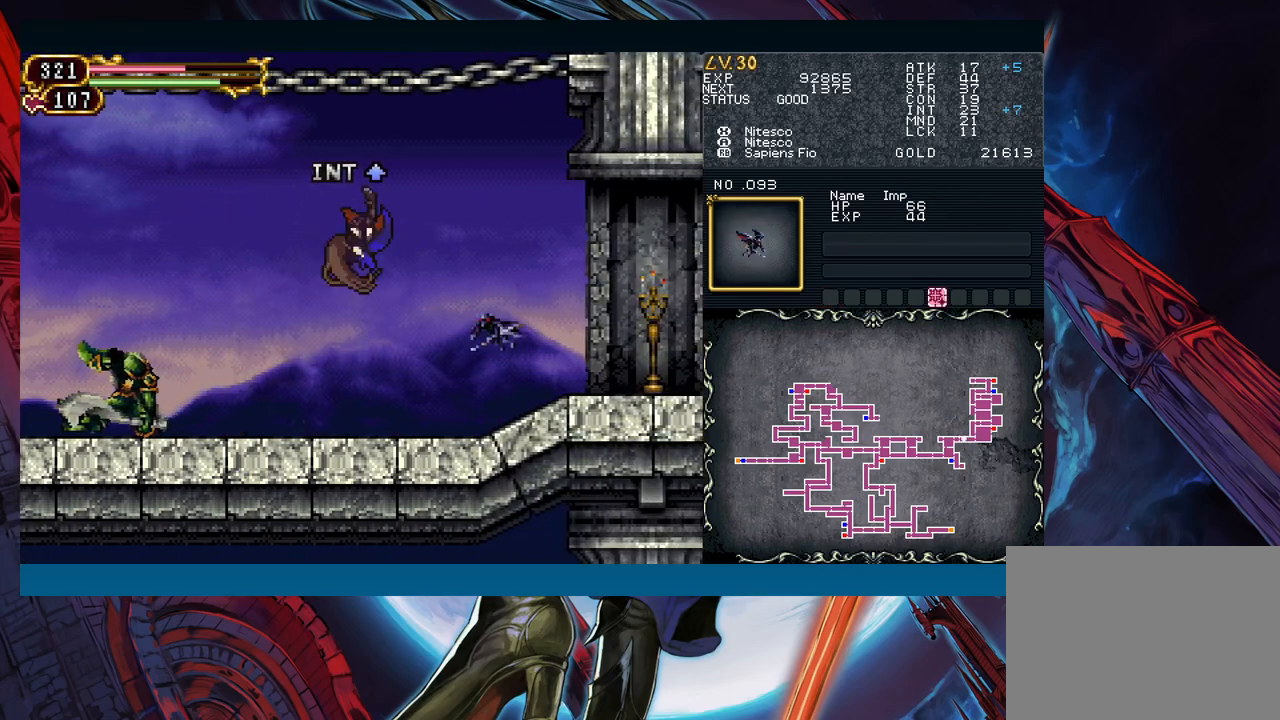
{"buttons": [], "left_stick": "right", "events": [[67, "A", "down"], [117, "left_stick", "right"], [183, "A", "up"], [367, "B", "down"], [367, "left_stick", "center"], [450, "B", "up"], [467, "left_stick", "right"]]}
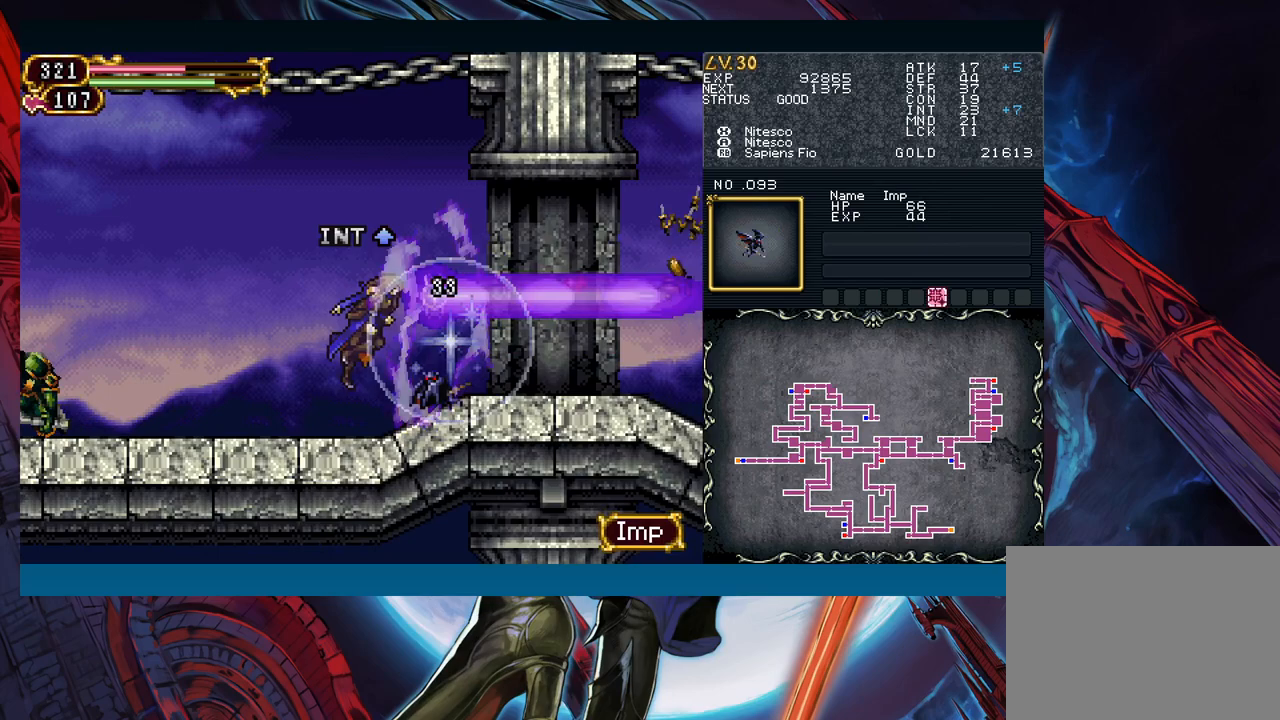
{"buttons": [], "left_stick": "right", "events": [[167, "X", "down"], [267, "X", "up"]]}
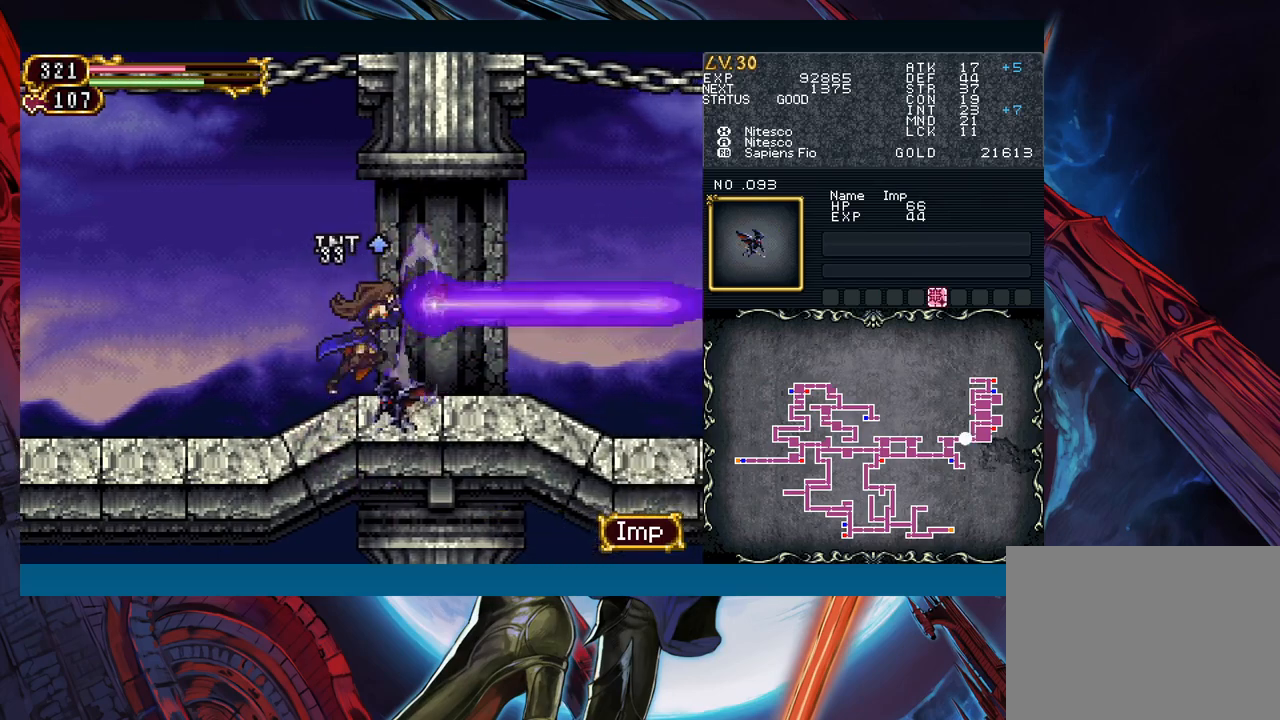
{"buttons": [], "left_stick": "right", "events": [[233, "B", "down"], [333, "B", "up"], [383, "left_stick", "center"], [500, "left_stick", "right"]]}
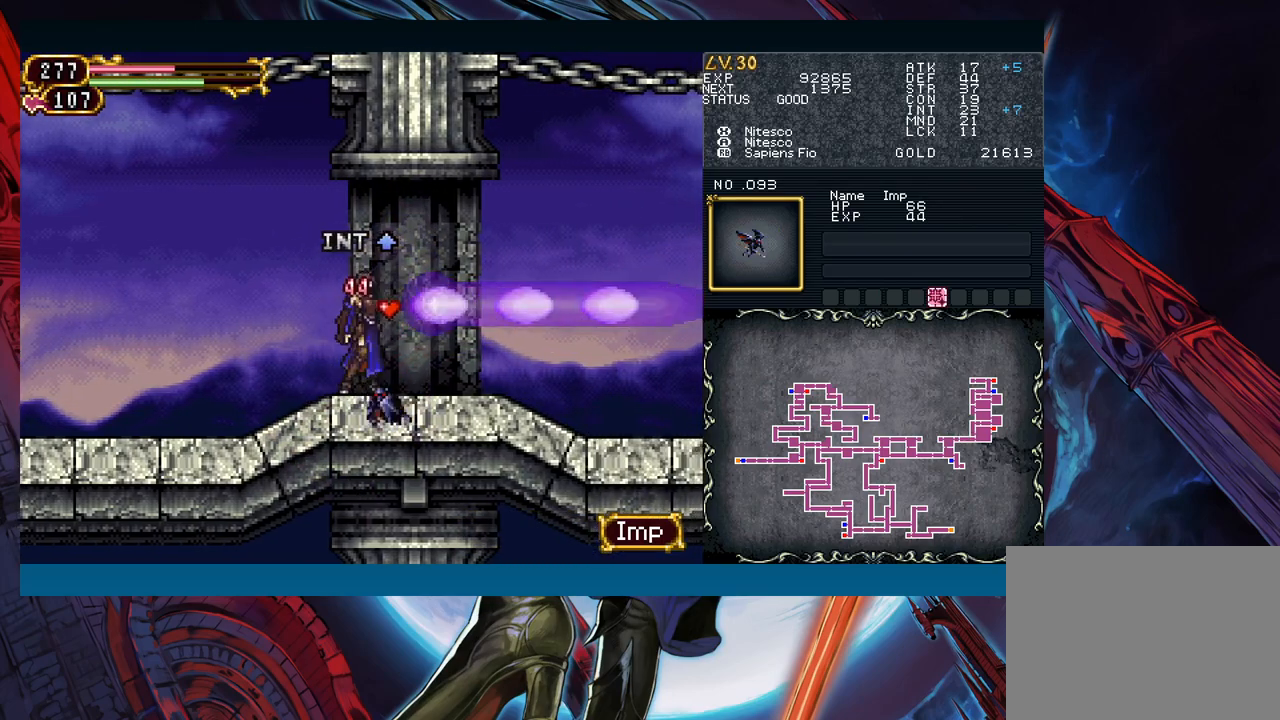
{"buttons": [], "left_stick": "down", "events": [[100, "X", "down"], [150, "left_stick", "down"], [200, "X", "up"], [283, "A", "down"], [383, "A", "up"]]}
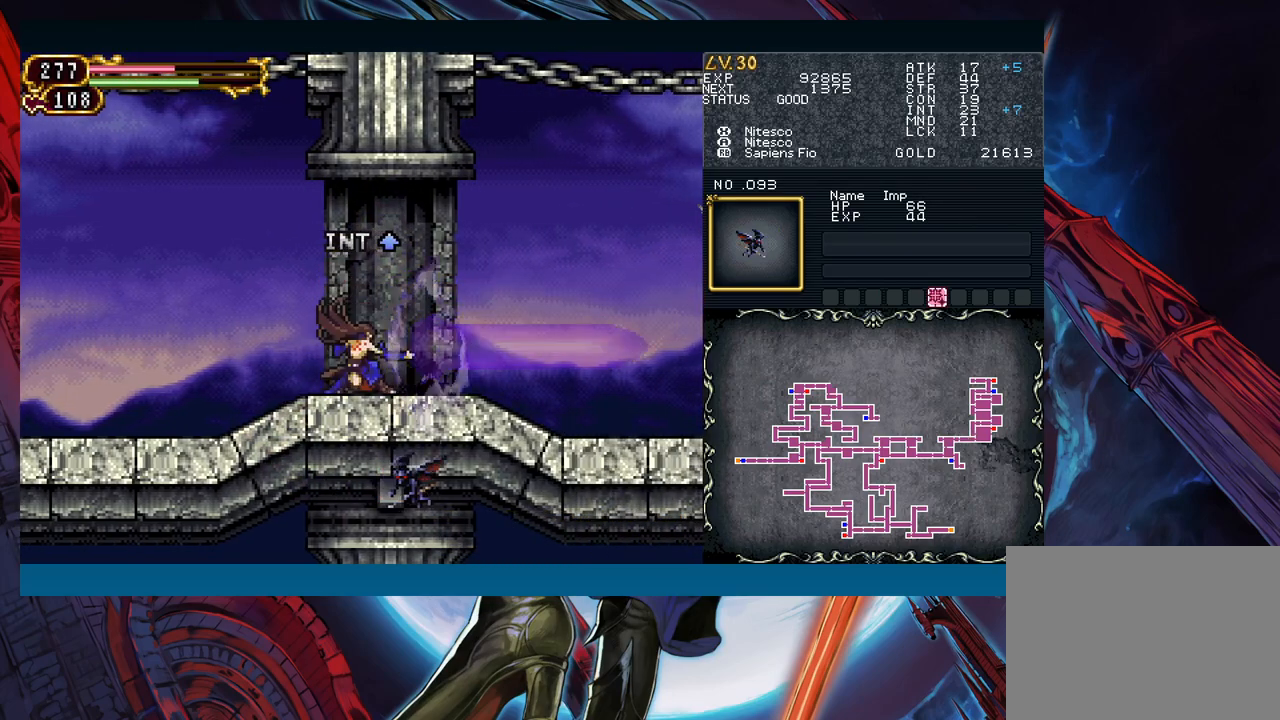
{"buttons": [], "left_stick": "left", "events": [[167, "left_stick", "center"], [500, "left_stick", "left"]]}
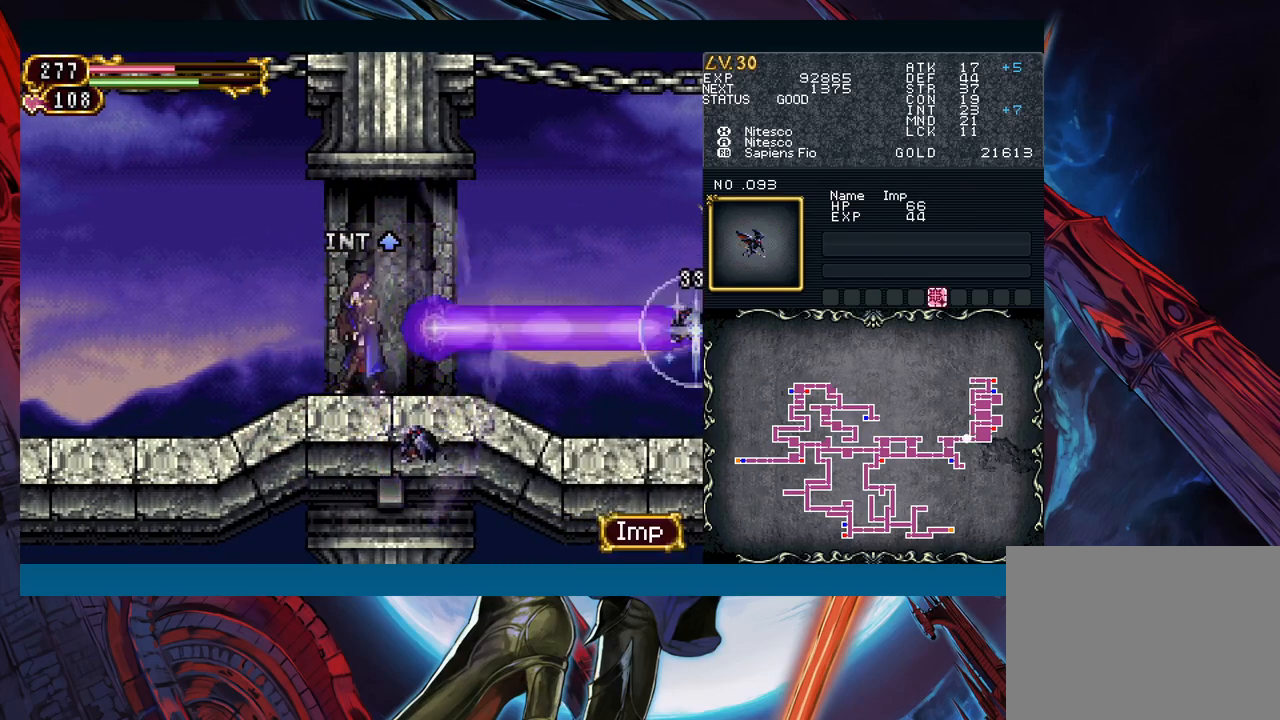
{"buttons": [], "left_stick": "down", "events": [[317, "left_stick", "down-right"], [333, "B", "down"], [350, "A", "down"], [367, "B", "up"], [400, "left_stick", "down"], [433, "A", "up"]]}
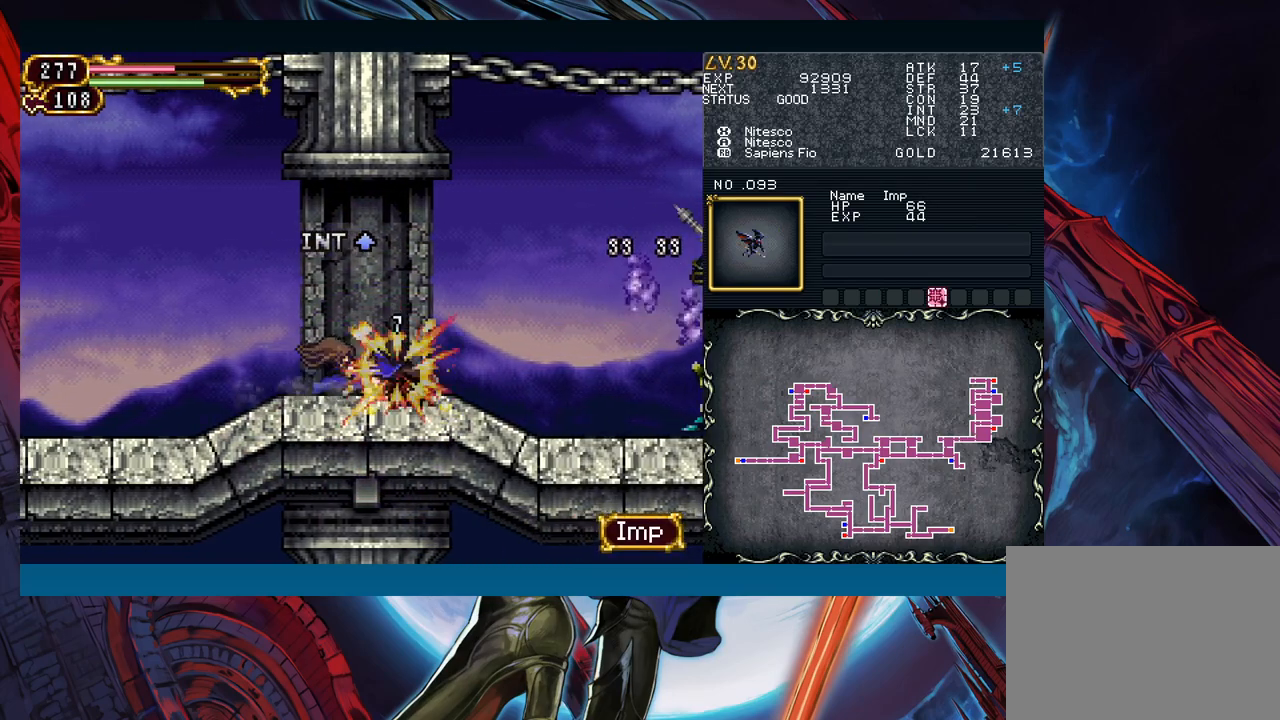
{"buttons": [], "left_stick": "right", "events": [[33, "X", "down"], [100, "X", "up"], [267, "left_stick", "center"], [500, "left_stick", "right"]]}
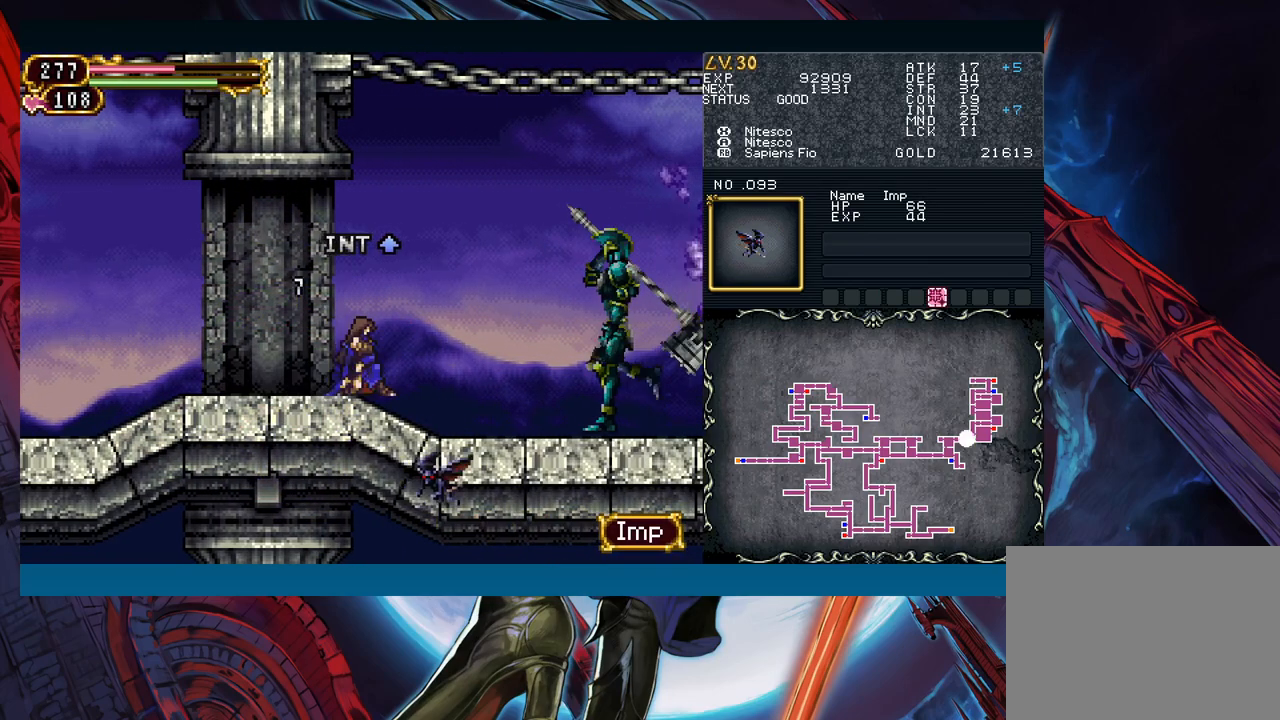
{"buttons": ["A"], "left_stick": "center", "events": [[50, "B", "down"], [83, "A", "down"], [150, "B", "up"], [183, "A", "up"], [183, "left_stick", "center"], [267, "X", "down"], [350, "X", "up"], [433, "A", "down"]]}
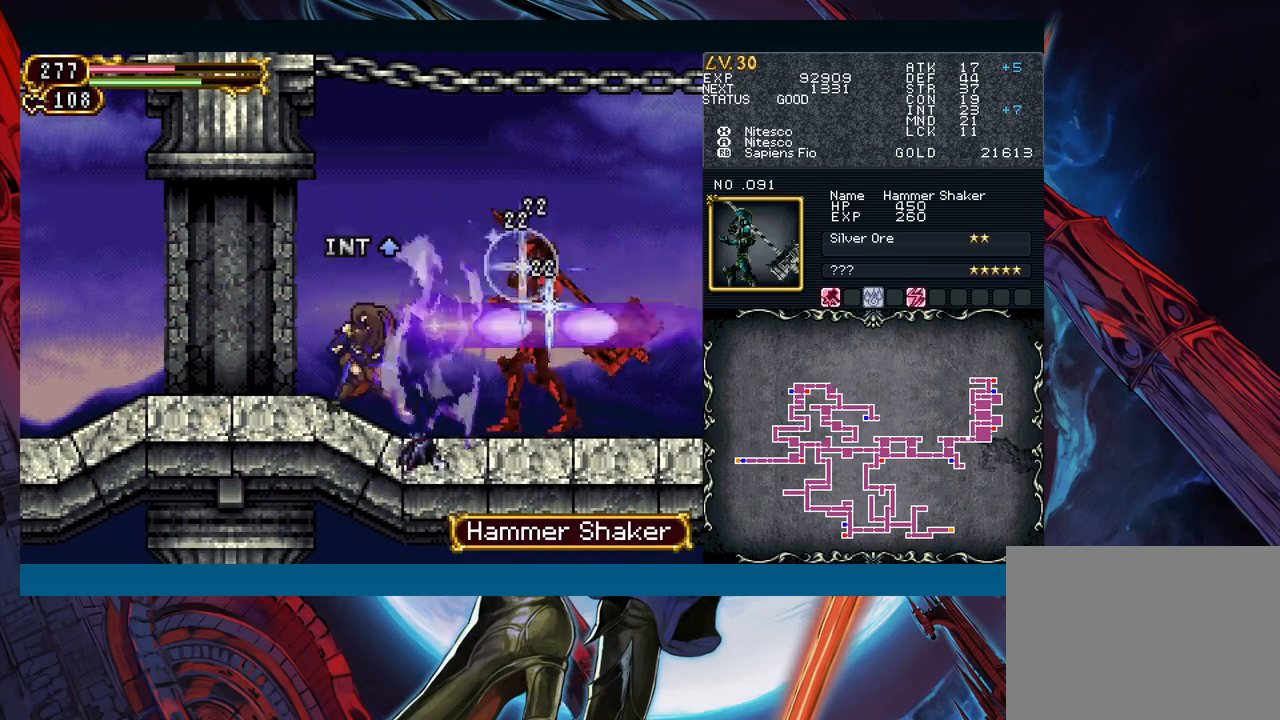
{"buttons": [], "left_stick": "left", "events": [[67, "A", "up"], [67, "left_stick", "left"], [183, "left_stick", "down-left"], [417, "left_stick", "left"]]}
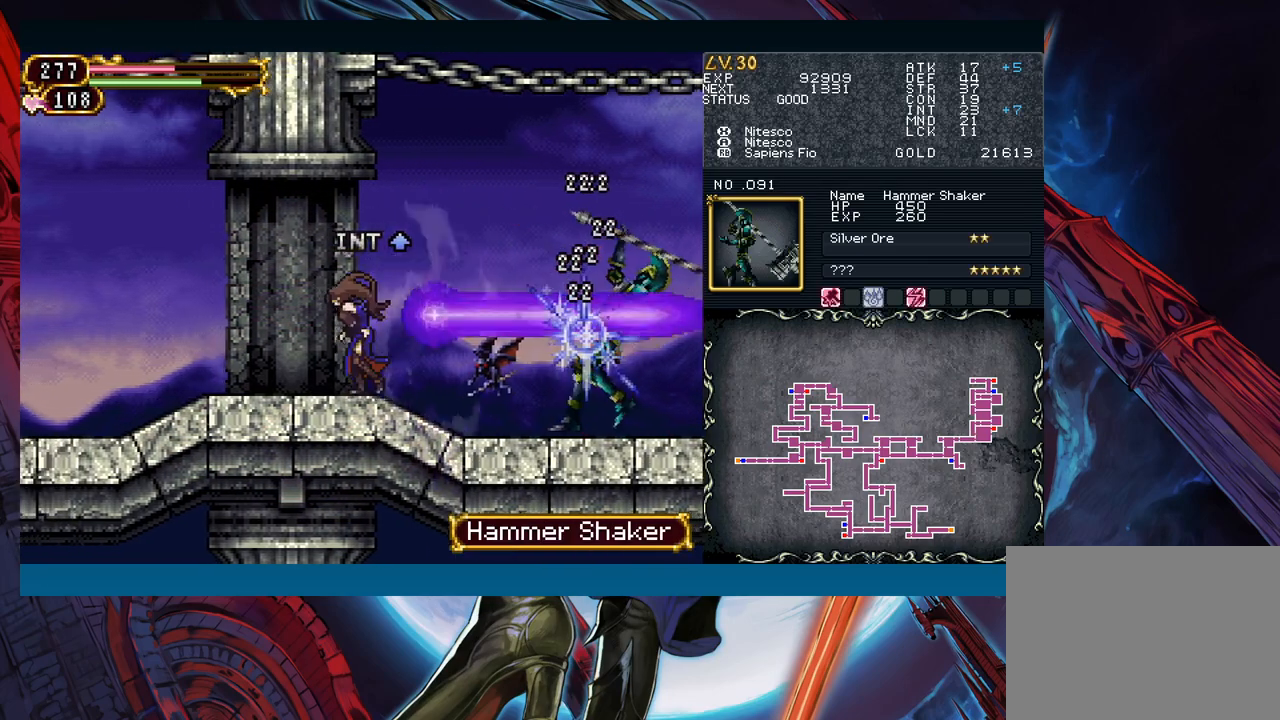
{"buttons": ["X"], "left_stick": "center", "events": [[217, "left_stick", "down-right"], [300, "left_stick", "center"], [317, "A", "down"], [417, "A", "up"], [467, "X", "down"]]}
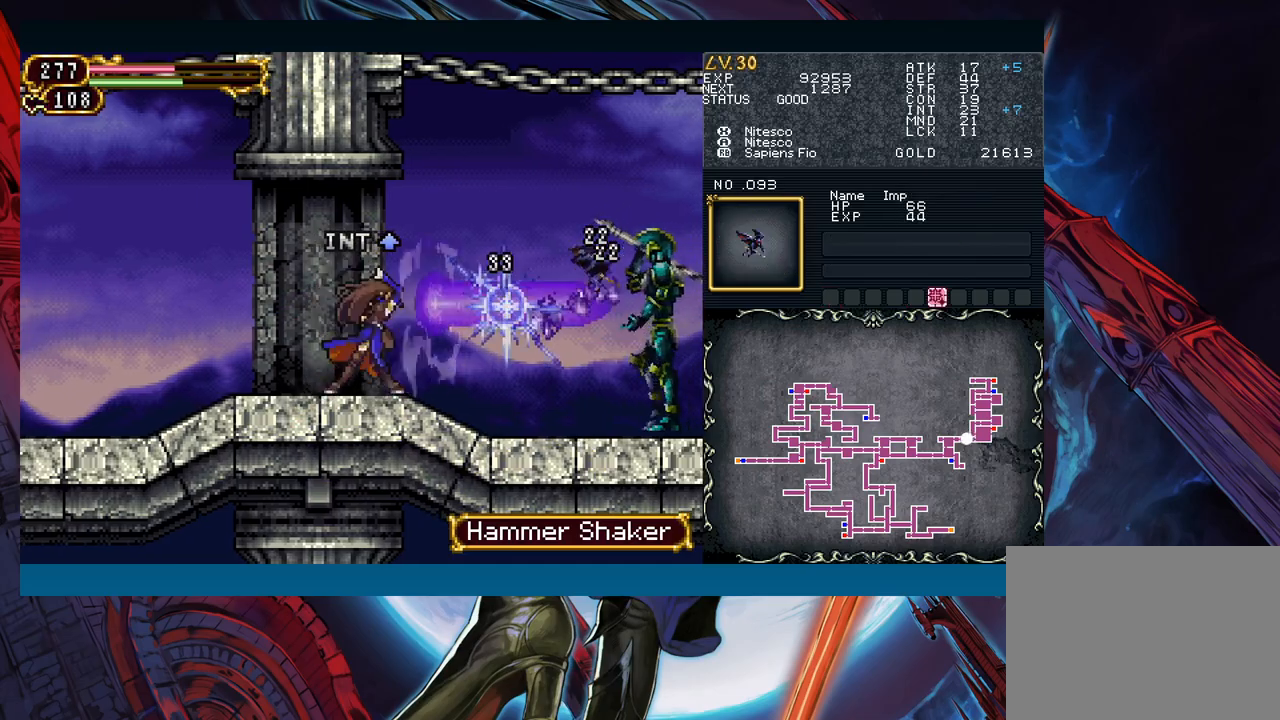
{"buttons": [], "left_stick": "right", "events": [[100, "X", "up"], [150, "A", "down"], [167, "left_stick", "down"], [283, "A", "up"], [333, "left_stick", "right"]]}
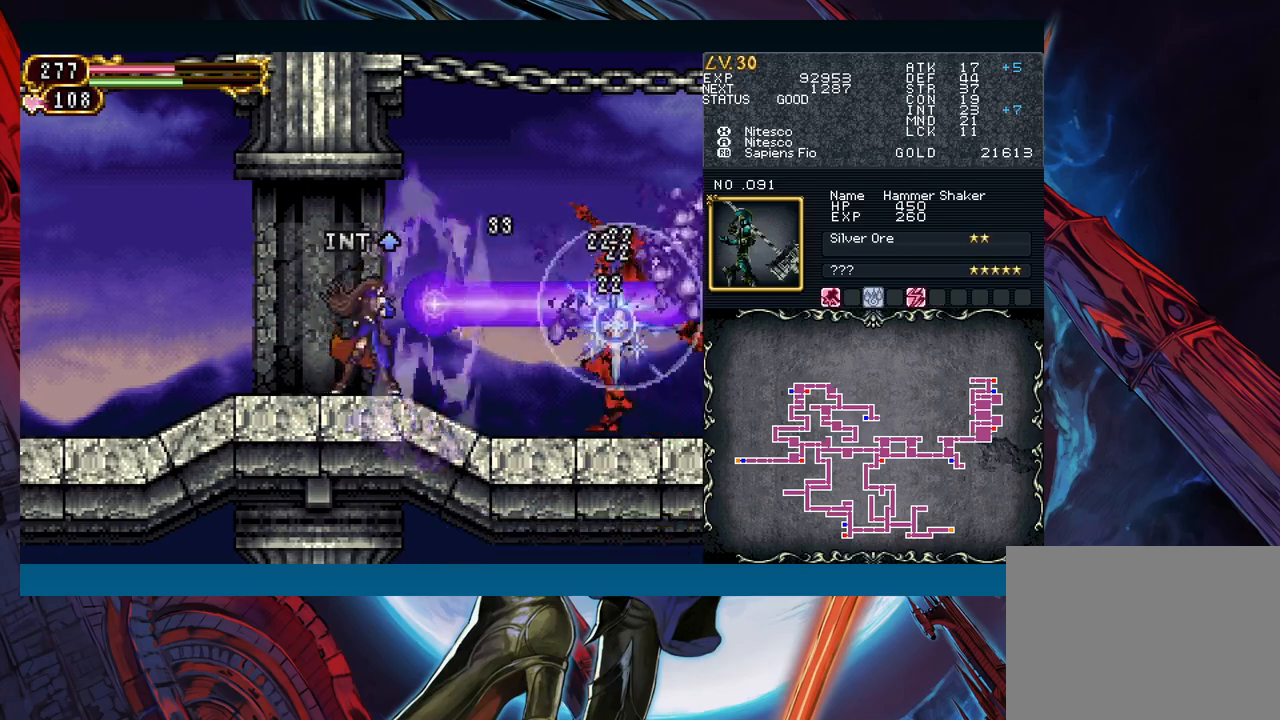
{"buttons": [], "left_stick": "right", "events": [[100, "left_stick", "center"], [300, "left_stick", "right"]]}
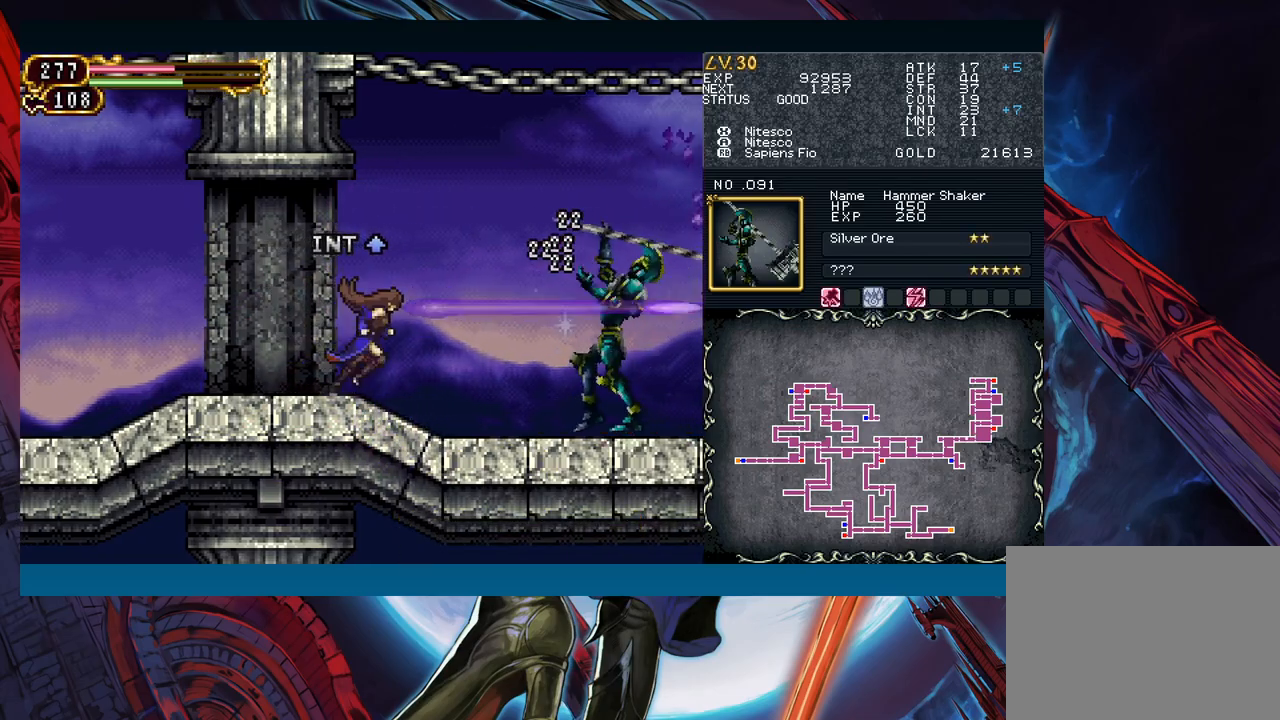
{"buttons": [], "left_stick": "down-right", "events": [[83, "A", "down"], [167, "A", "up"], [250, "X", "down"], [350, "X", "up"], [400, "A", "down"], [400, "left_stick", "down-right"], [483, "A", "up"]]}
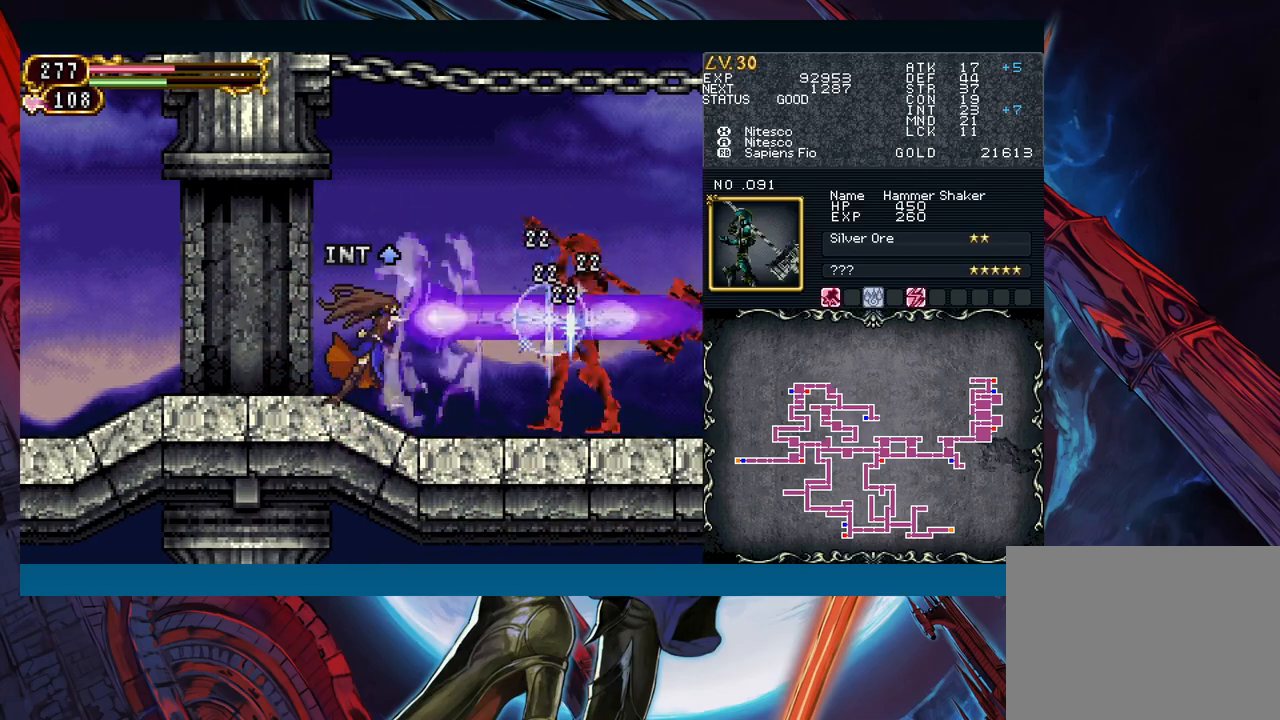
{"buttons": [], "left_stick": "down-right", "events": [[67, "Y", "down"], [100, "left_stick", "right"], [150, "Y", "up"], [317, "left_stick", "left"], [350, "Y", "down"], [383, "Y", "up"], [400, "B", "down"], [400, "left_stick", "down-right"], [450, "B", "up"]]}
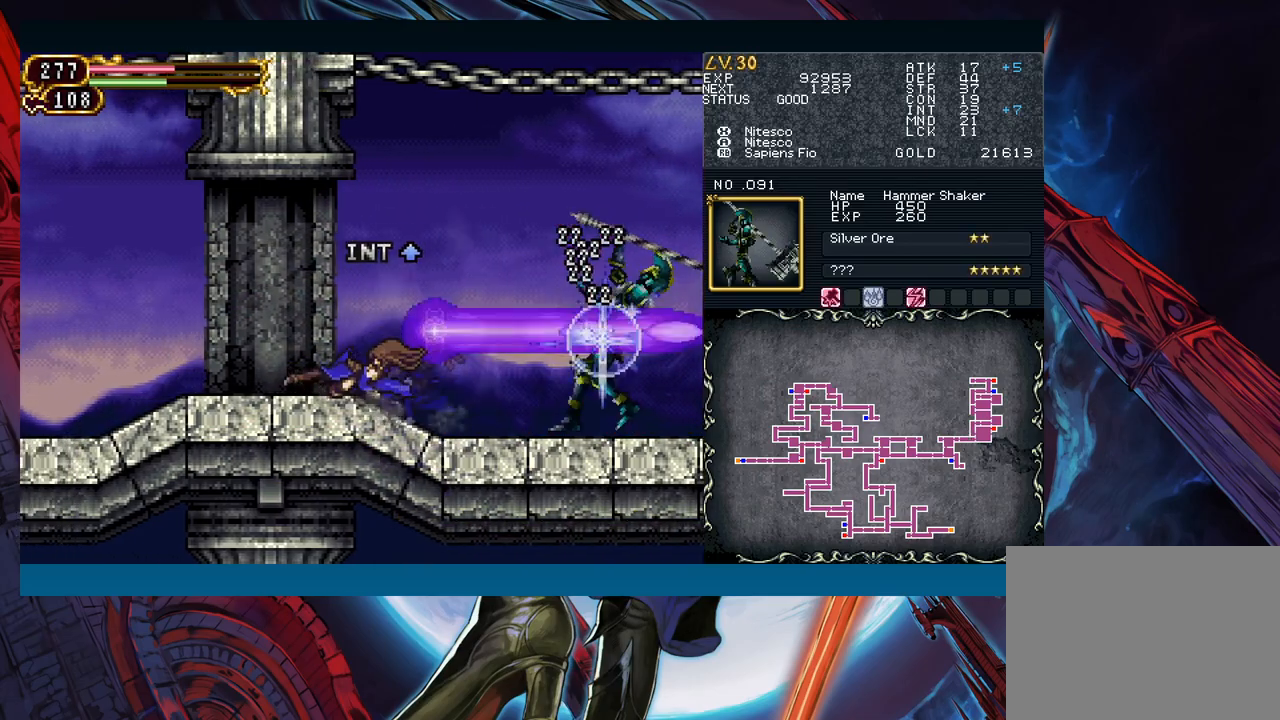
{"buttons": [], "left_stick": "right", "events": [[33, "B", "down"], [100, "B", "up"], [317, "left_stick", "right"]]}
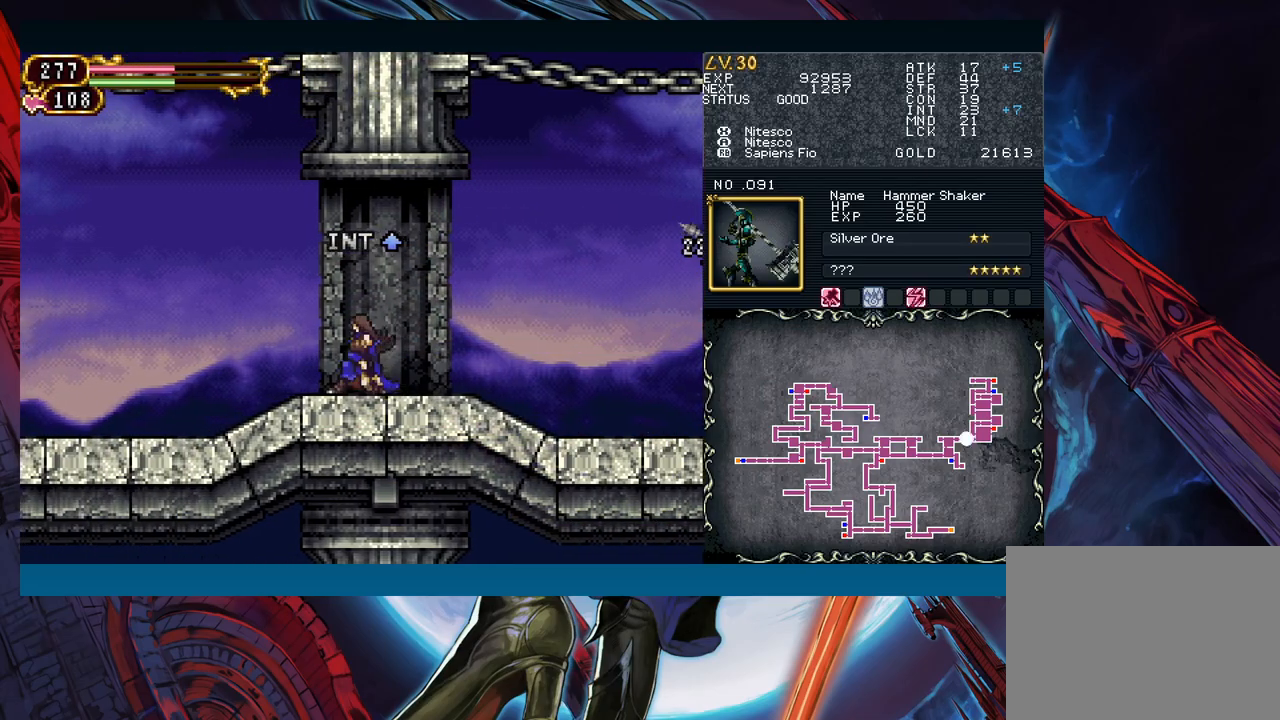
{"buttons": [], "left_stick": "down-right", "events": [[167, "B", "down"], [183, "A", "down"], [183, "B", "up"], [483, "A", "up"], [500, "left_stick", "down-right"]]}
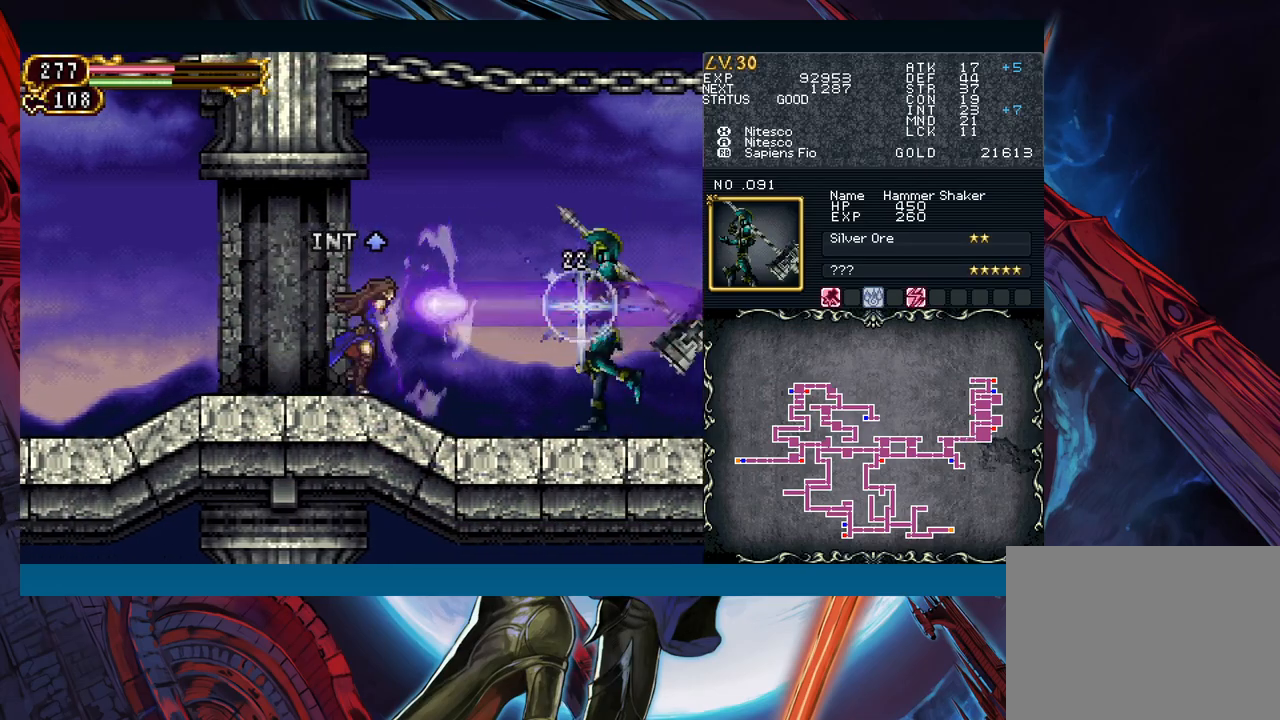
{"buttons": [], "left_stick": "right", "events": [[67, "X", "down"], [283, "X", "up"], [400, "left_stick", "right"]]}
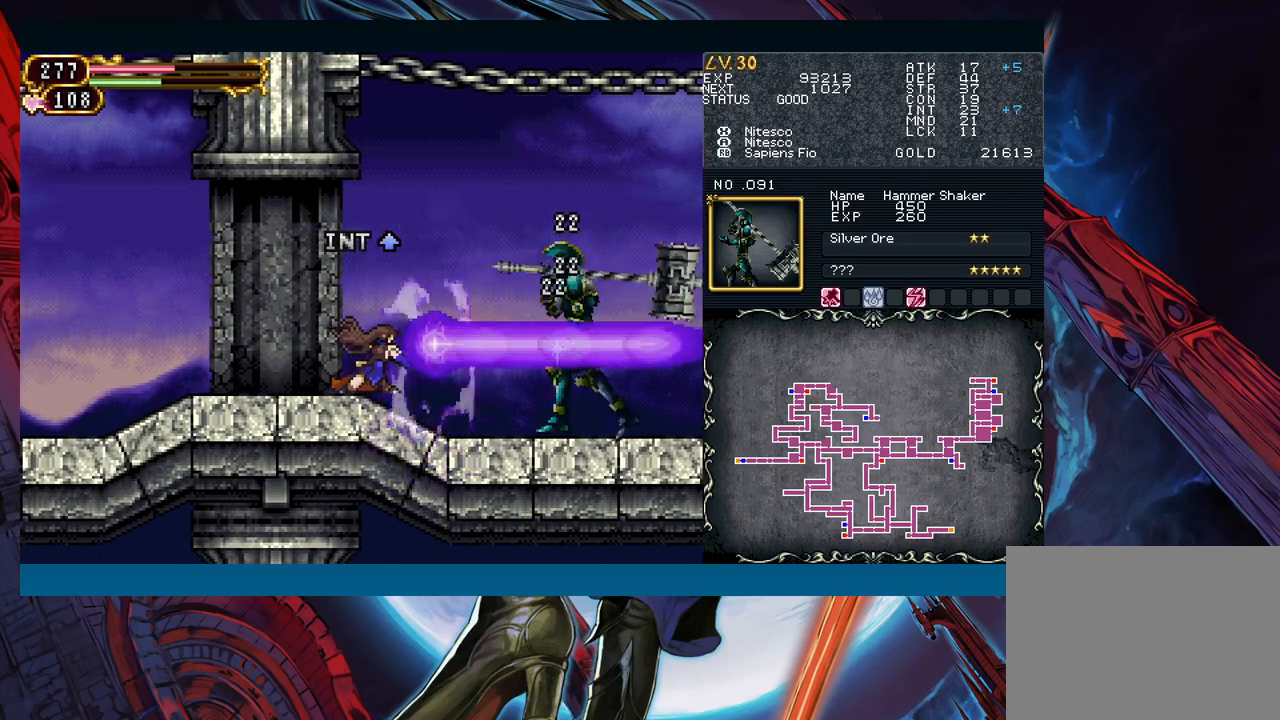
{"buttons": ["B"], "left_stick": "down-right", "events": [[233, "left_stick", "left"], [283, "Y", "down"], [317, "B", "down"], [317, "Y", "up"], [333, "left_stick", "down-right"], [400, "B", "up"], [483, "B", "down"]]}
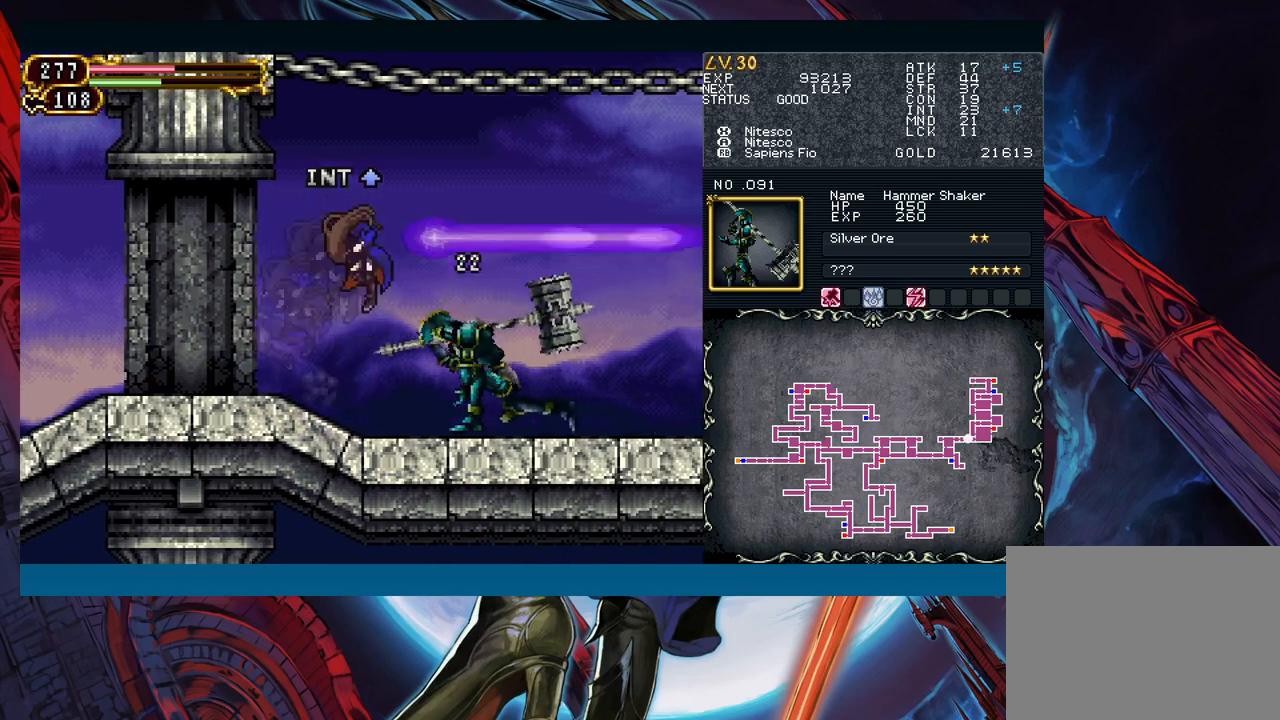
{"buttons": ["B"], "left_stick": "down-right", "events": [[50, "B", "up"], [133, "B", "down"], [167, "B", "up"], [217, "left_stick", "center"], [267, "left_stick", "up-left"], [300, "Y", "down"], [350, "Y", "up"], [383, "left_stick", "down-right"], [467, "B", "down"]]}
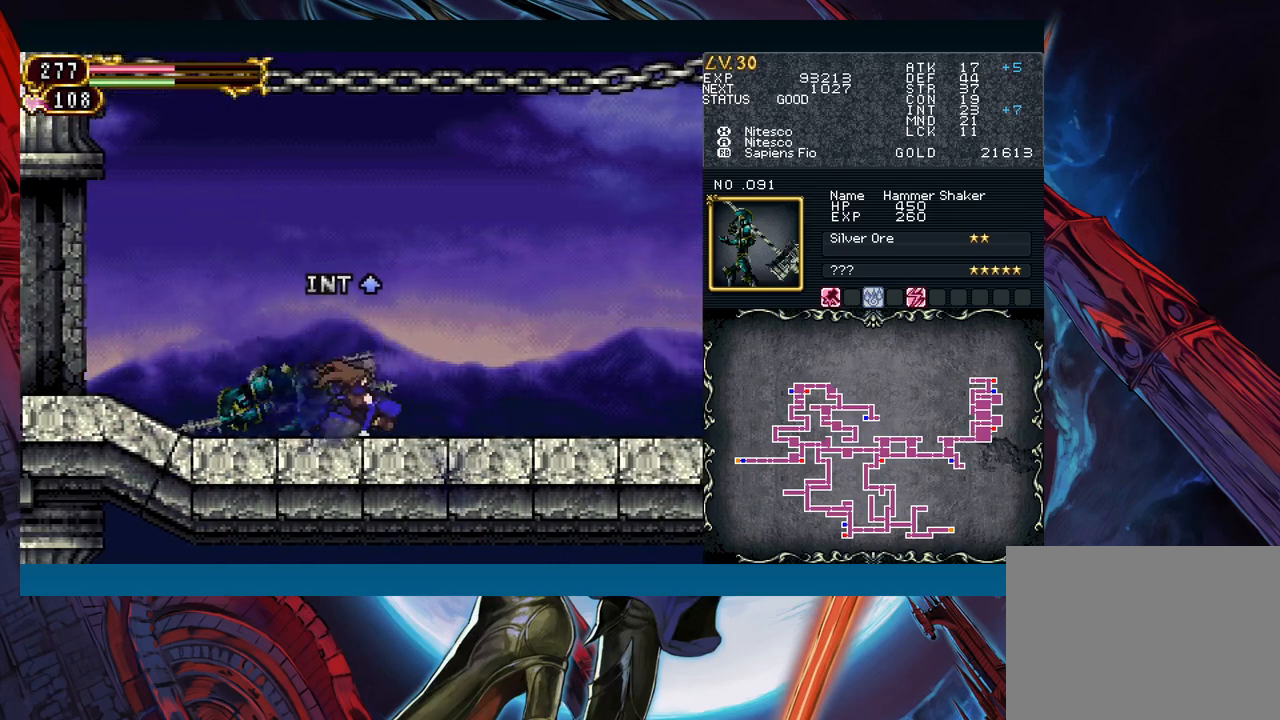
{"buttons": [], "left_stick": "right", "events": [[33, "B", "up"], [117, "B", "down"], [183, "B", "up"], [400, "left_stick", "right"]]}
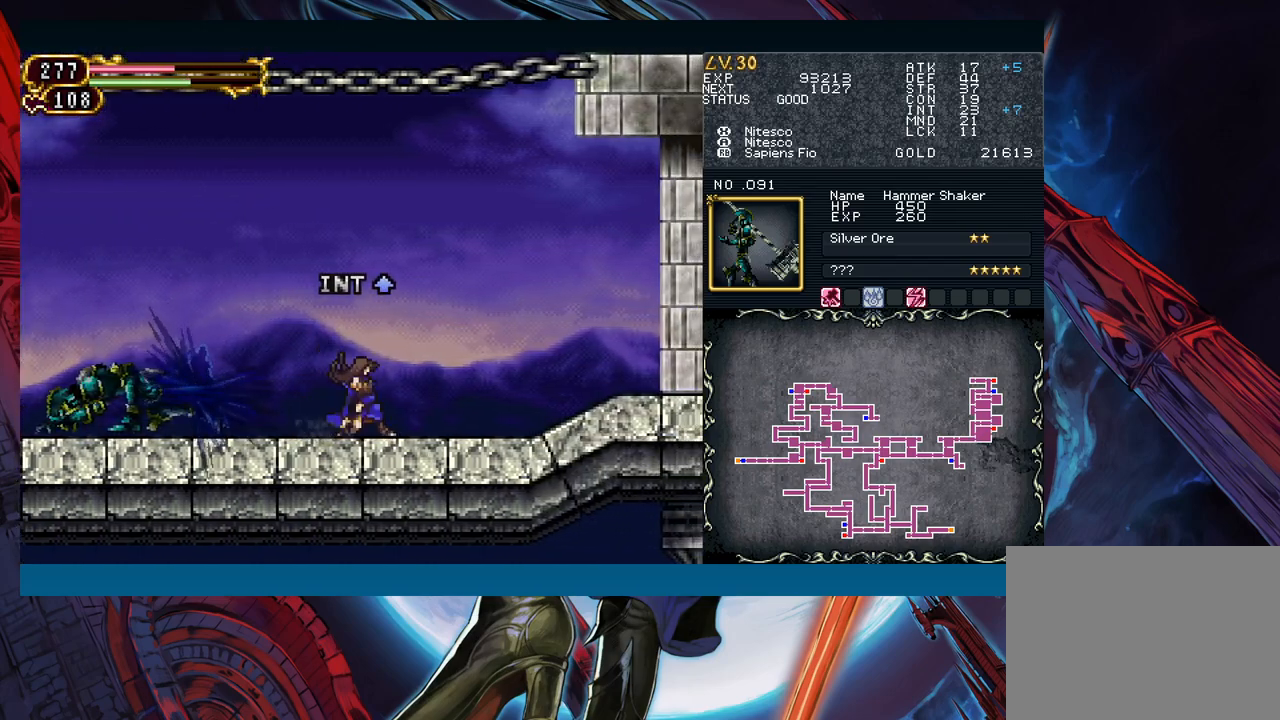
{"buttons": ["B"], "left_stick": "down-right", "events": [[183, "Y", "down"], [183, "left_stick", "left"], [233, "B", "down"], [250, "Y", "up"], [267, "left_stick", "down"], [317, "B", "up"], [317, "left_stick", "down-right"], [367, "B", "down"], [417, "B", "up"], [467, "B", "down"]]}